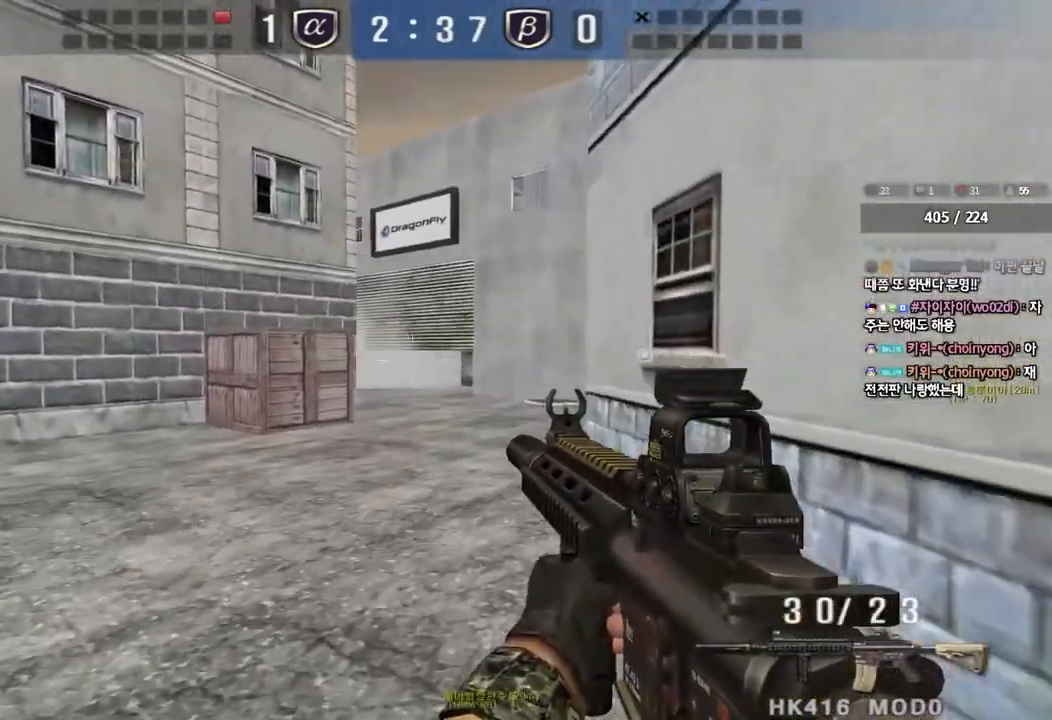
Gameplay with keyboard; each line is a JSON object with the keys held at the frame after it. "events" lists presses ("down") and releases ("up") of "a", "ctrl", "d", "e", "f", "q", "r", "s", "shift", "space", "tab" and "w" between this image and that frame as [ms after this image, input, new state], when the widget could be followed in between. No other keys are recorded. Mouse input is not recorded.
{"keys": ["ctrl"], "events": [[83, "ctrl", "down"], [117, "d", "up"], [117, "w", "up"], [233, "a", "down"], [233, "ctrl", "up"], [233, "w", "down"], [467, "ctrl", "down"], [467, "w", "up"], [500, "a", "up"]]}
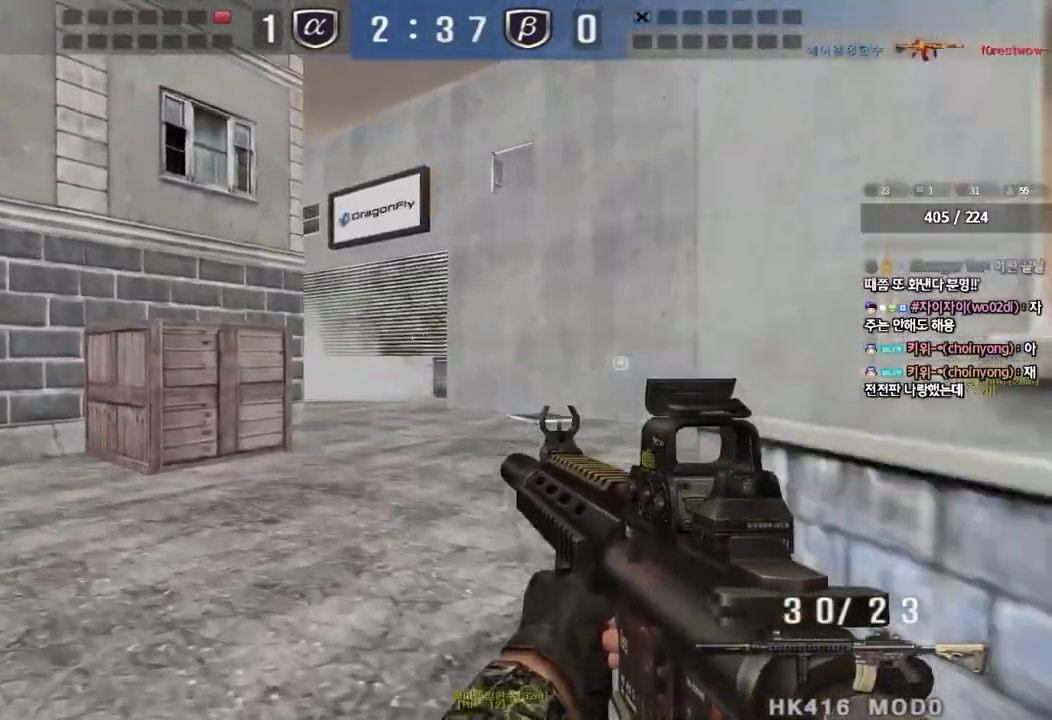
{"keys": ["d", "w"], "events": [[67, "ctrl", "up"], [67, "w", "down"], [83, "d", "down"], [333, "ctrl", "down"], [333, "d", "up"], [350, "w", "up"], [417, "ctrl", "up"], [433, "w", "down"], [450, "d", "down"]]}
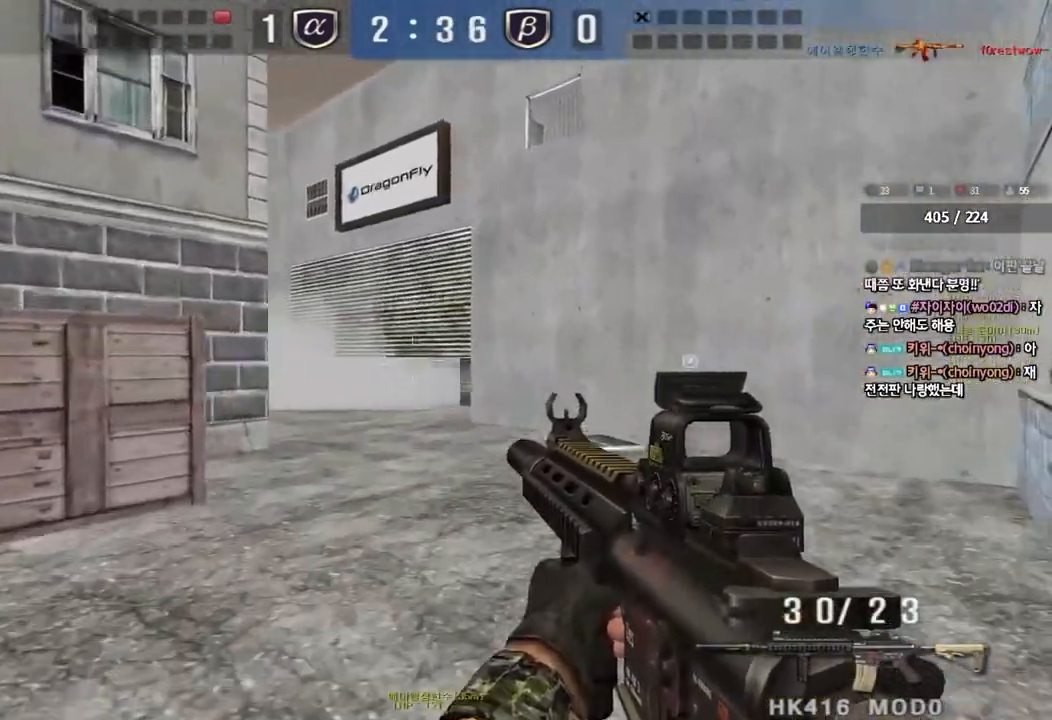
{"keys": ["d", "w"], "events": [[150, "ctrl", "down"], [167, "d", "up"], [200, "w", "up"], [267, "ctrl", "up"], [283, "w", "down"], [300, "d", "down"]]}
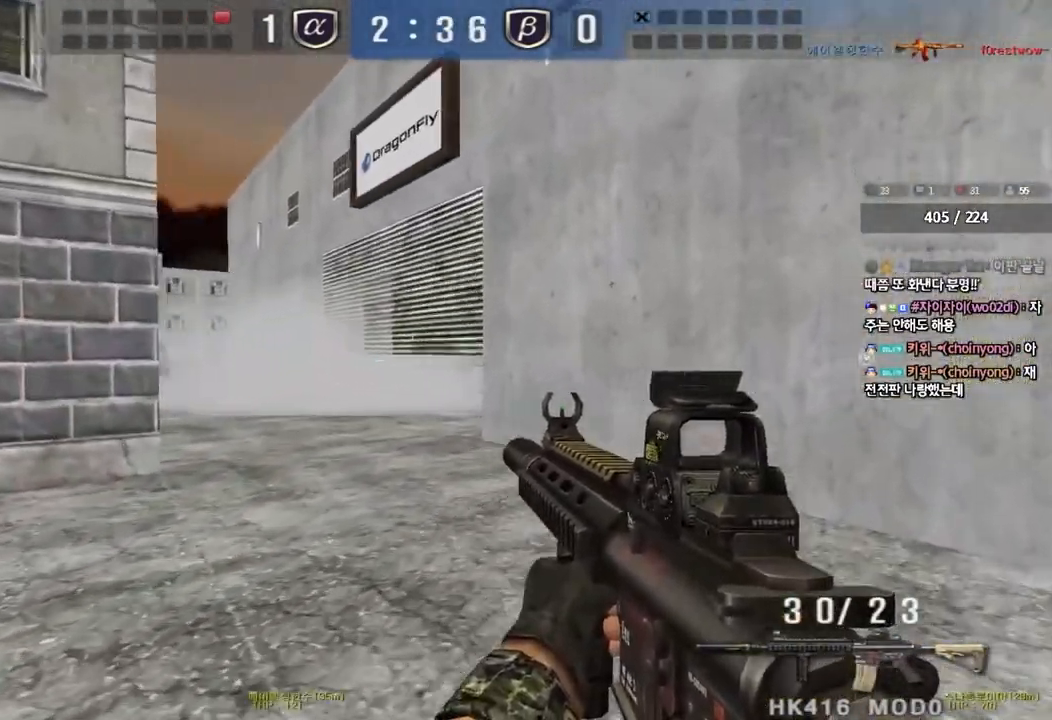
{"keys": ["d", "w"], "events": [[33, "ctrl", "down"], [33, "d", "up"], [50, "w", "up"], [117, "ctrl", "up"], [150, "d", "down"], [150, "w", "down"], [333, "ctrl", "down"], [333, "d", "up"], [350, "w", "up"], [433, "ctrl", "up"], [433, "w", "down"], [450, "d", "down"]]}
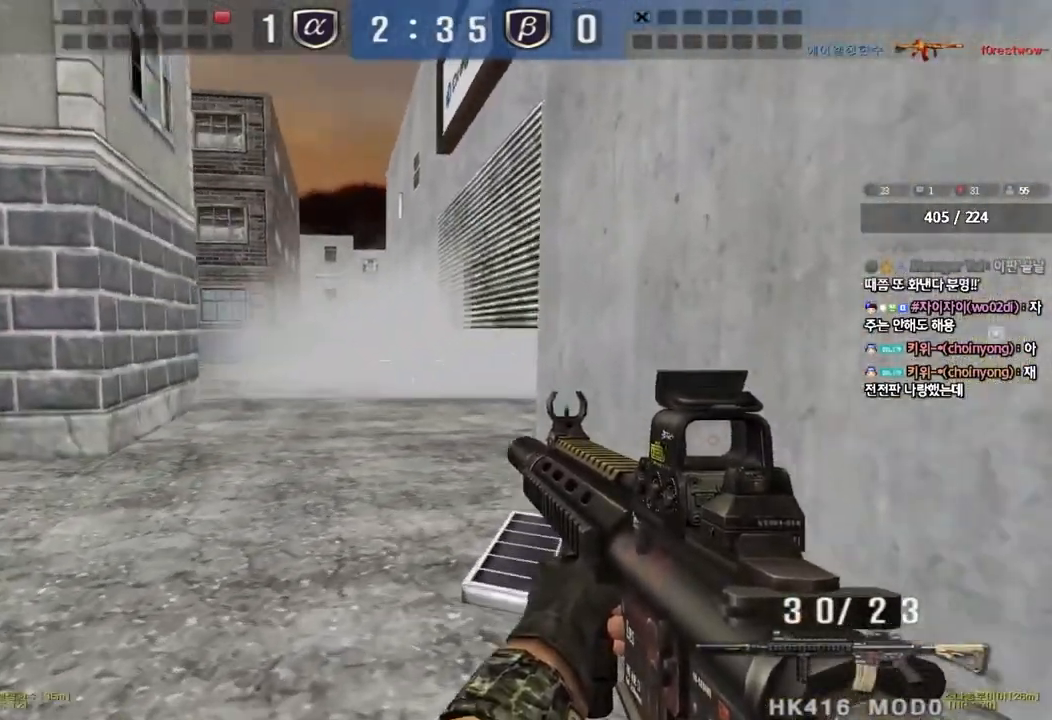
{"keys": ["a", "ctrl", "w"], "events": [[150, "ctrl", "down"], [167, "d", "up"], [167, "w", "up"], [267, "a", "down"], [283, "ctrl", "up"], [283, "w", "down"], [483, "ctrl", "down"]]}
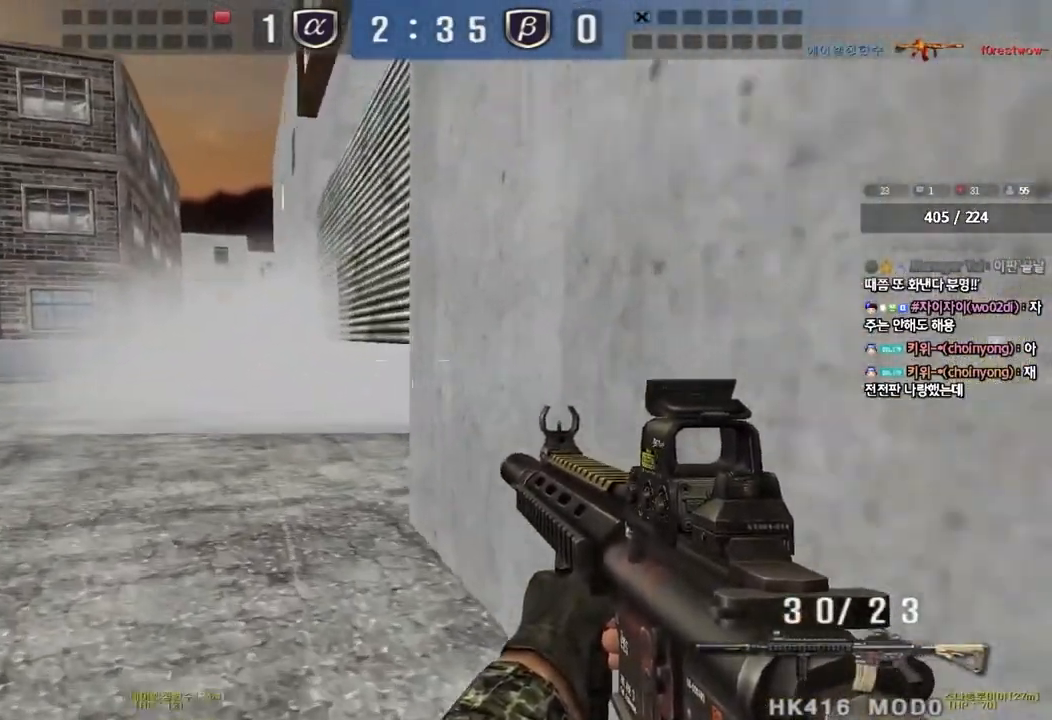
{"keys": ["a", "w"], "events": [[17, "w", "up"], [50, "a", "up"], [133, "ctrl", "up"], [133, "w", "down"], [167, "a", "down"], [350, "ctrl", "down"], [367, "w", "up"], [383, "a", "up"], [467, "ctrl", "up"], [483, "w", "down"], [500, "a", "down"]]}
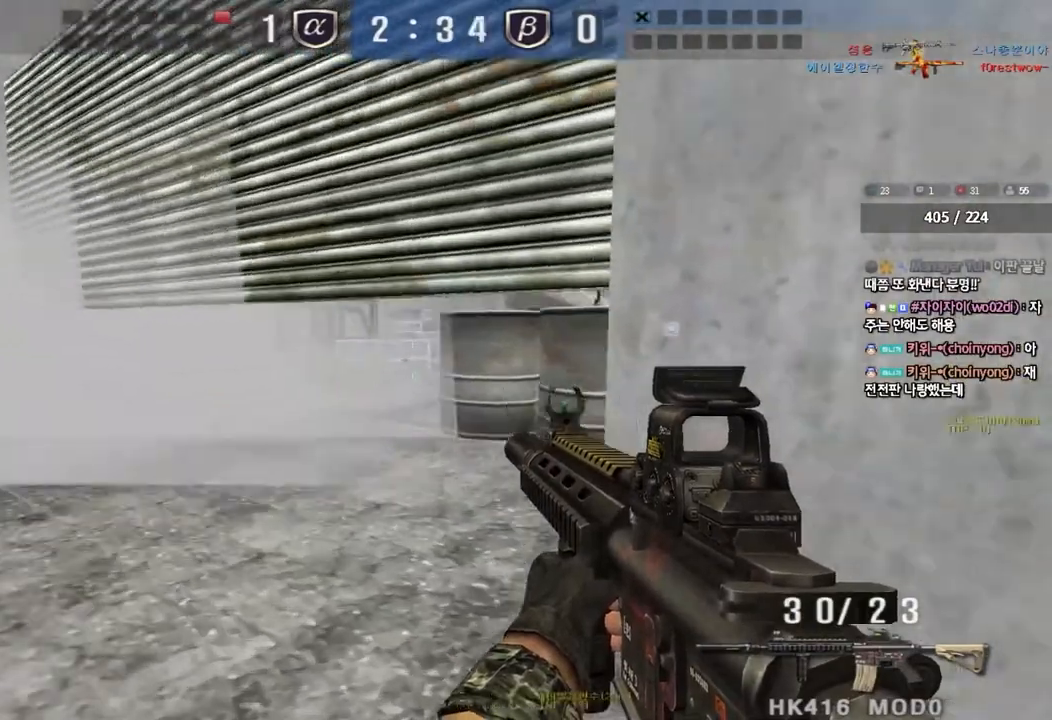
{"keys": ["a", "ctrl"], "events": [[183, "ctrl", "down"], [183, "w", "up"], [200, "a", "up"], [300, "ctrl", "up"], [300, "w", "down"], [317, "a", "down"], [483, "ctrl", "down"], [500, "w", "up"]]}
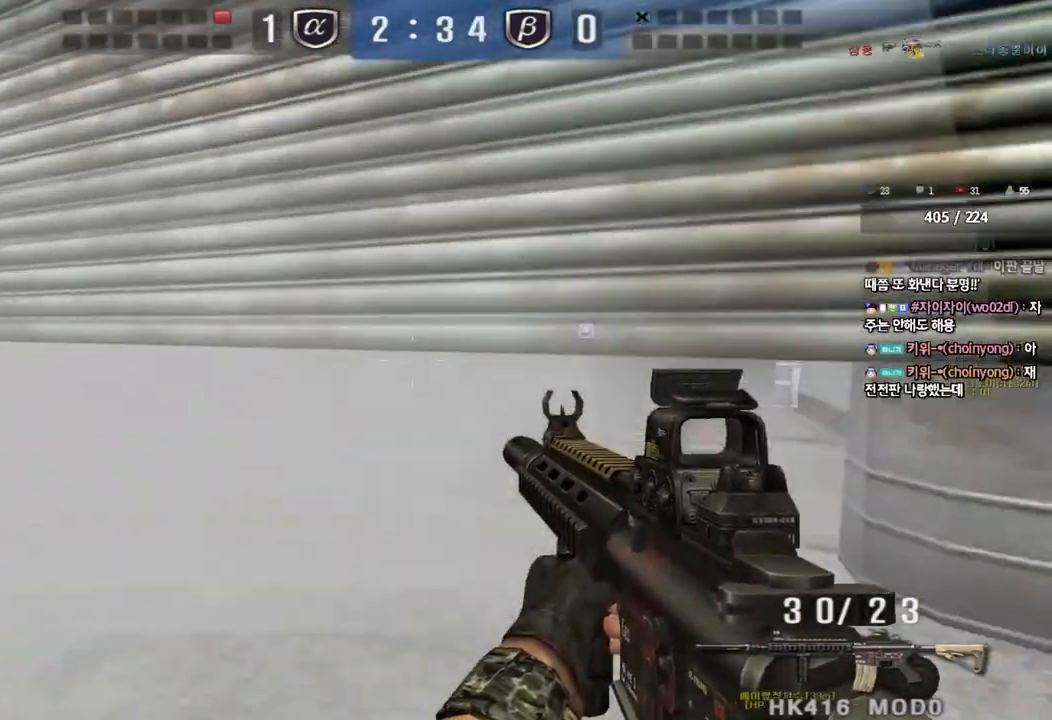
{"keys": ["ctrl", "d", "w"], "events": [[17, "a", "up"], [100, "ctrl", "up"], [100, "w", "down"], [117, "a", "down"], [383, "ctrl", "down"], [383, "w", "up"], [417, "a", "up"], [467, "d", "down"], [467, "w", "down"]]}
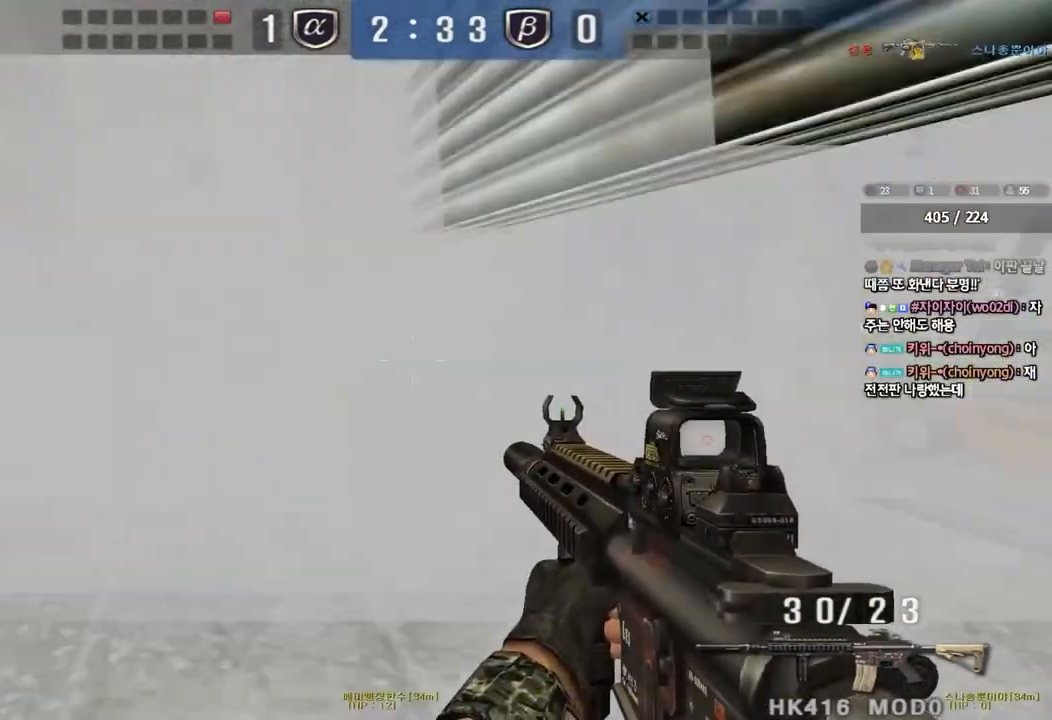
{"keys": ["ctrl"], "events": [[17, "ctrl", "up"], [117, "ctrl", "down"], [133, "d", "up"], [150, "w", "up"], [200, "w", "down"], [217, "ctrl", "up"], [217, "d", "down"], [433, "ctrl", "down"], [433, "d", "up"], [450, "w", "up"]]}
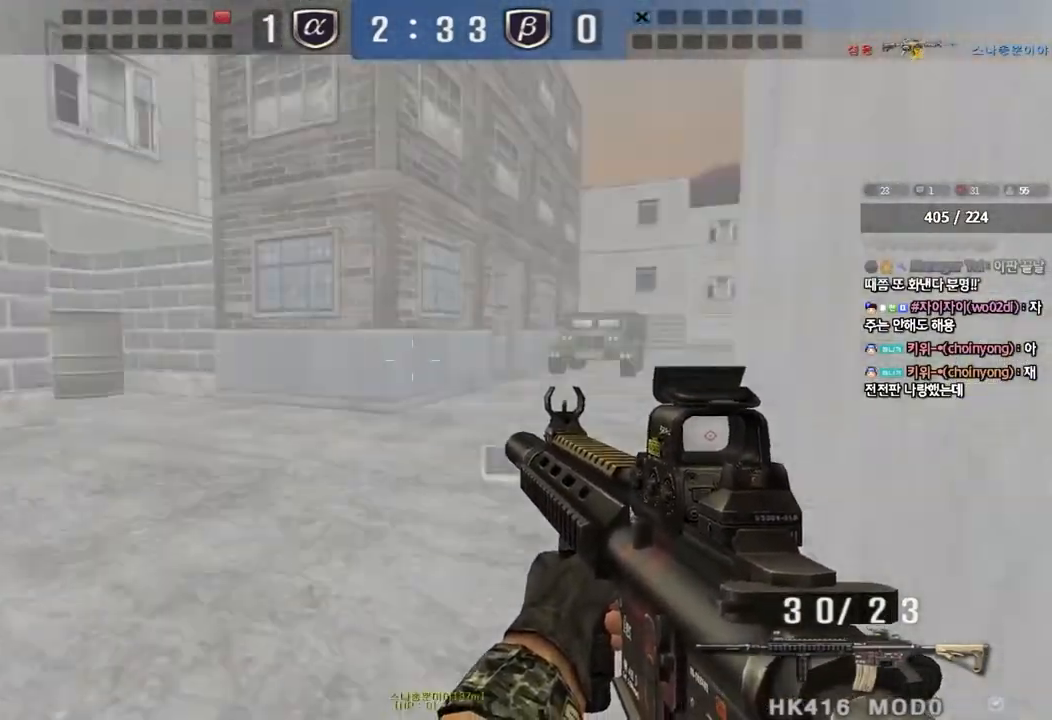
{"keys": ["a", "w"], "events": [[50, "a", "down"], [50, "ctrl", "up"], [50, "w", "down"], [333, "ctrl", "down"], [333, "w", "up"], [350, "a", "up"], [450, "ctrl", "up"], [450, "w", "down"], [467, "a", "down"]]}
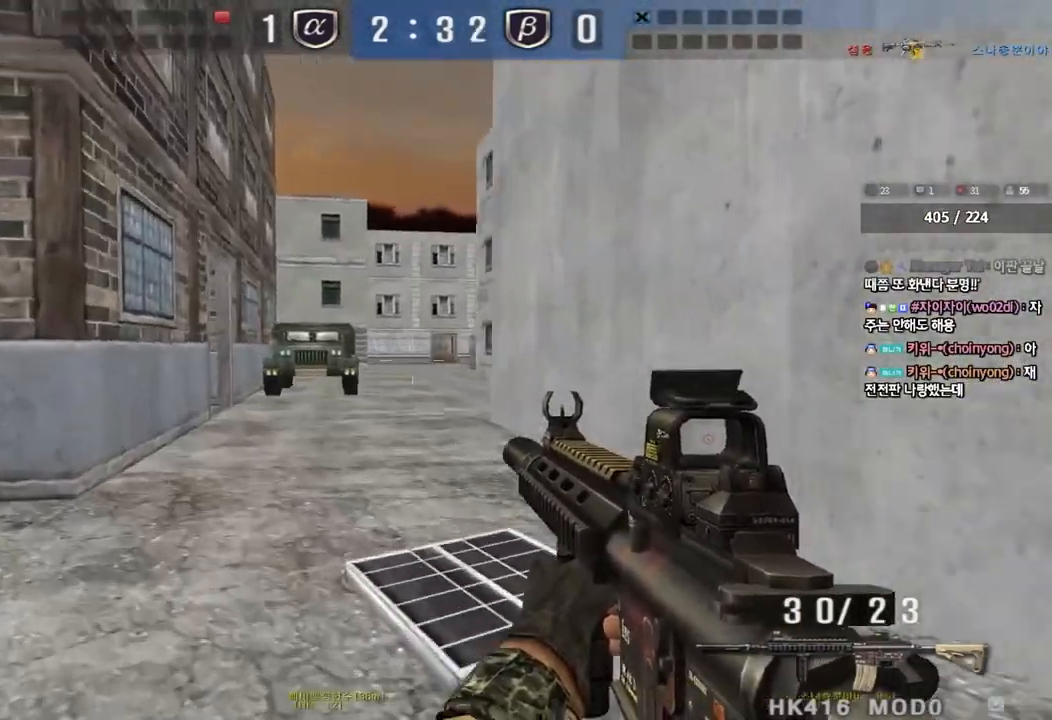
{"keys": ["a", "w"], "events": [[217, "ctrl", "down"], [217, "w", "up"], [233, "a", "up"], [333, "ctrl", "up"], [333, "w", "down"], [367, "a", "down"]]}
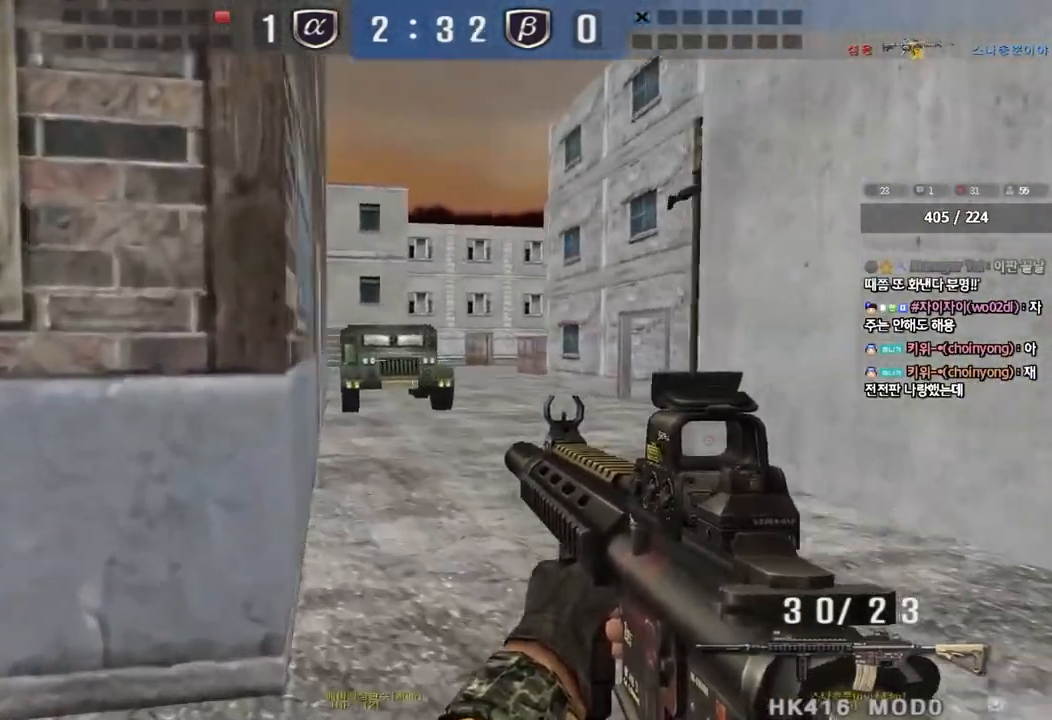
{"keys": ["d", "w"], "events": [[50, "a", "up"], [50, "ctrl", "down"], [50, "w", "up"], [150, "w", "down"], [167, "ctrl", "up"], [217, "d", "down"], [350, "ctrl", "down"], [350, "d", "up"], [367, "w", "up"], [467, "d", "down"], [467, "w", "down"], [483, "ctrl", "up"]]}
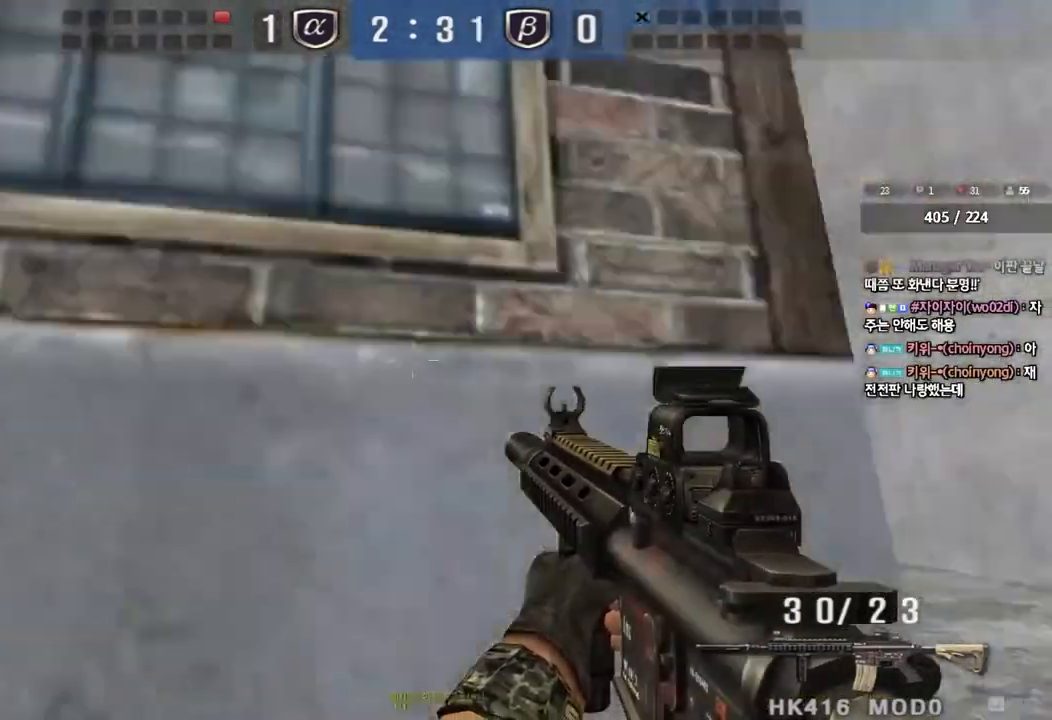
{"keys": ["a", "w"], "events": [[217, "ctrl", "down"], [217, "d", "up"], [233, "w", "up"], [317, "ctrl", "up"], [317, "w", "down"], [333, "d", "down"], [383, "d", "up"], [417, "a", "down"]]}
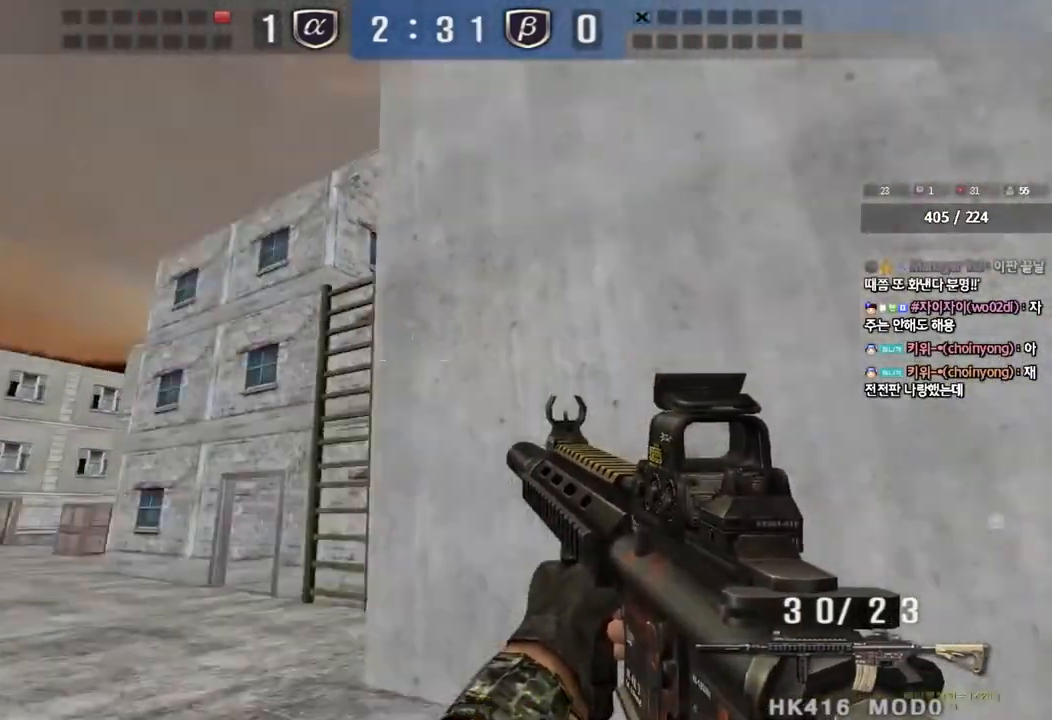
{"keys": ["ctrl", "w"], "events": [[117, "w", "up"], [133, "ctrl", "down"], [150, "a", "up"], [217, "ctrl", "up"], [217, "d", "down"], [217, "w", "down"], [500, "ctrl", "down"], [500, "d", "up"]]}
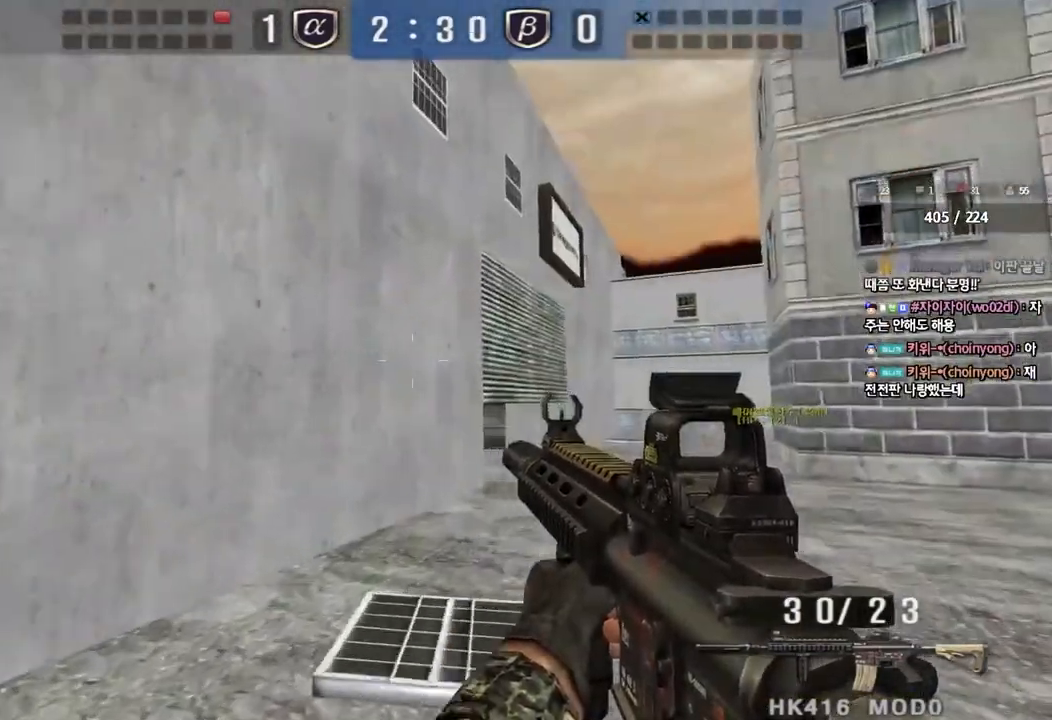
{"keys": ["d", "tab", "w"], "events": [[17, "w", "up"], [83, "d", "down"], [83, "tab", "down"], [83, "w", "down"], [100, "ctrl", "up"], [267, "d", "up"], [283, "w", "up"], [300, "ctrl", "down"], [367, "d", "down"], [367, "w", "down"], [400, "ctrl", "up"]]}
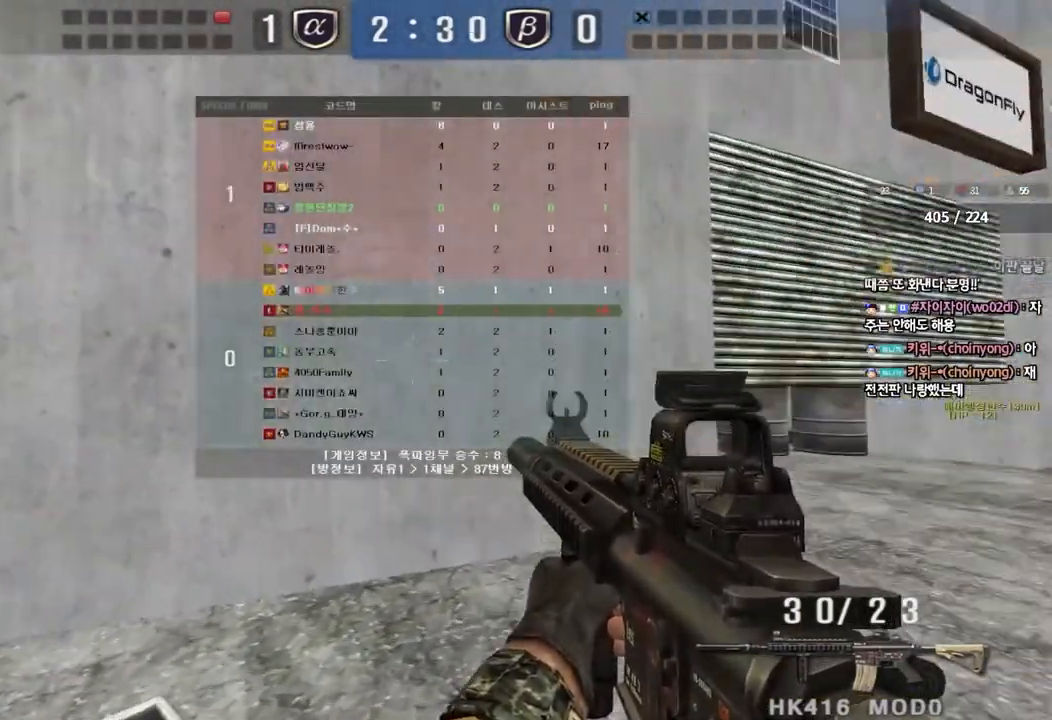
{"keys": ["ctrl"], "events": [[100, "d", "up"], [100, "w", "up"], [117, "ctrl", "down"], [200, "d", "down"], [200, "w", "down"], [217, "ctrl", "up"], [433, "d", "up"], [433, "w", "up"], [450, "ctrl", "down"], [467, "tab", "up"]]}
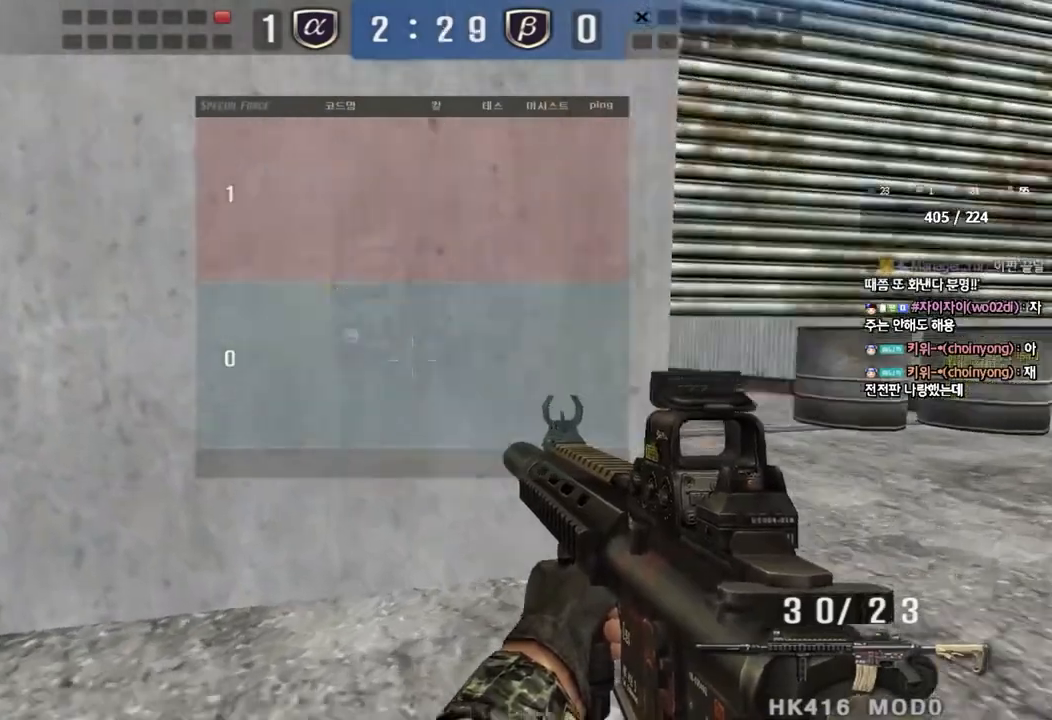
{"keys": ["d", "w"], "events": [[33, "ctrl", "up"], [33, "d", "down"], [33, "w", "down"], [233, "ctrl", "down"], [233, "d", "up"], [233, "w", "up"], [283, "ctrl", "up"], [317, "d", "down"], [317, "w", "down"]]}
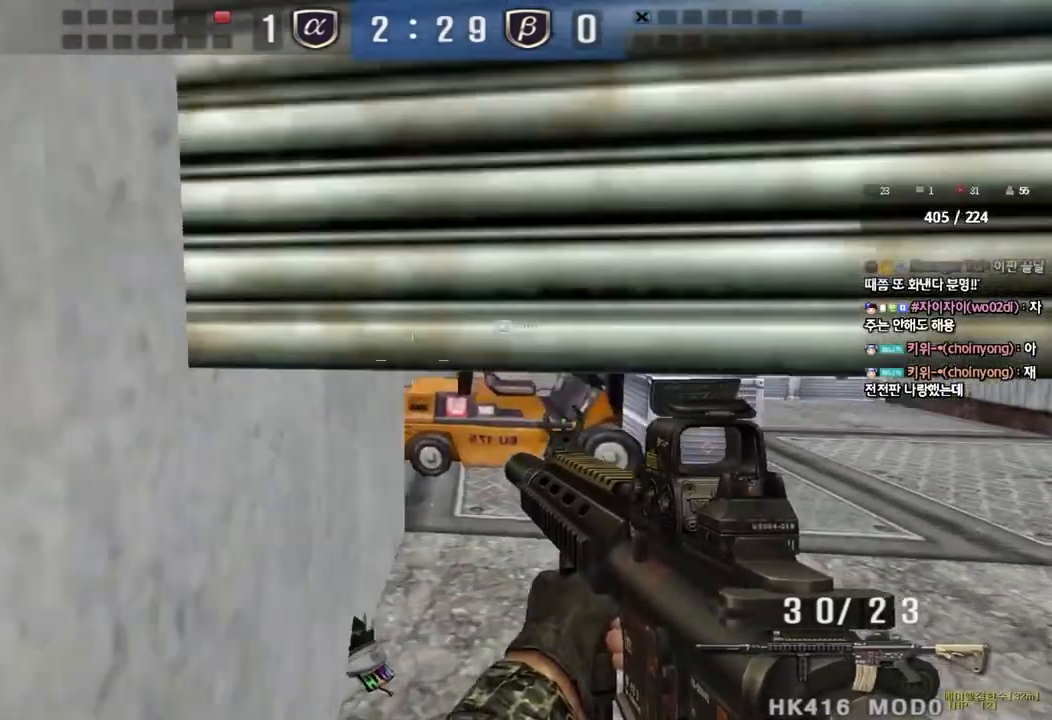
{"keys": ["d", "w"], "events": [[33, "ctrl", "down"], [33, "d", "up"], [67, "w", "up"], [200, "a", "down"], [217, "w", "down"], [267, "ctrl", "up"], [400, "ctrl", "down"], [433, "a", "up"], [483, "ctrl", "up"], [483, "d", "down"]]}
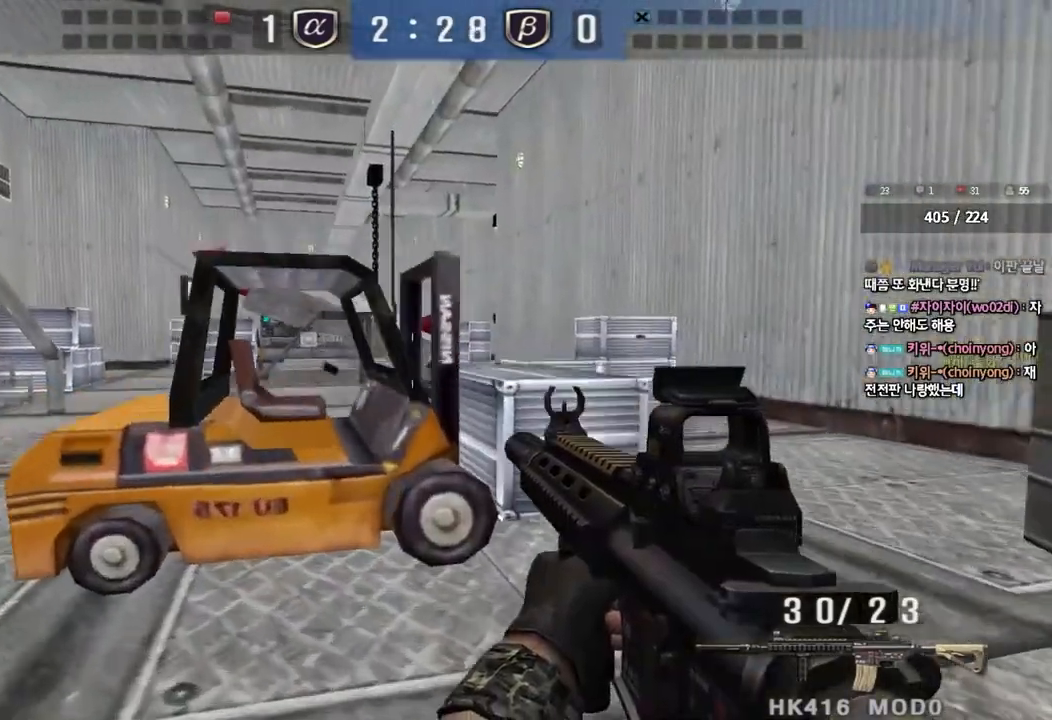
{"keys": ["d", "s"], "events": [[300, "ctrl", "down"], [300, "d", "up"], [317, "w", "up"], [417, "ctrl", "up"], [417, "d", "down"], [417, "s", "down"]]}
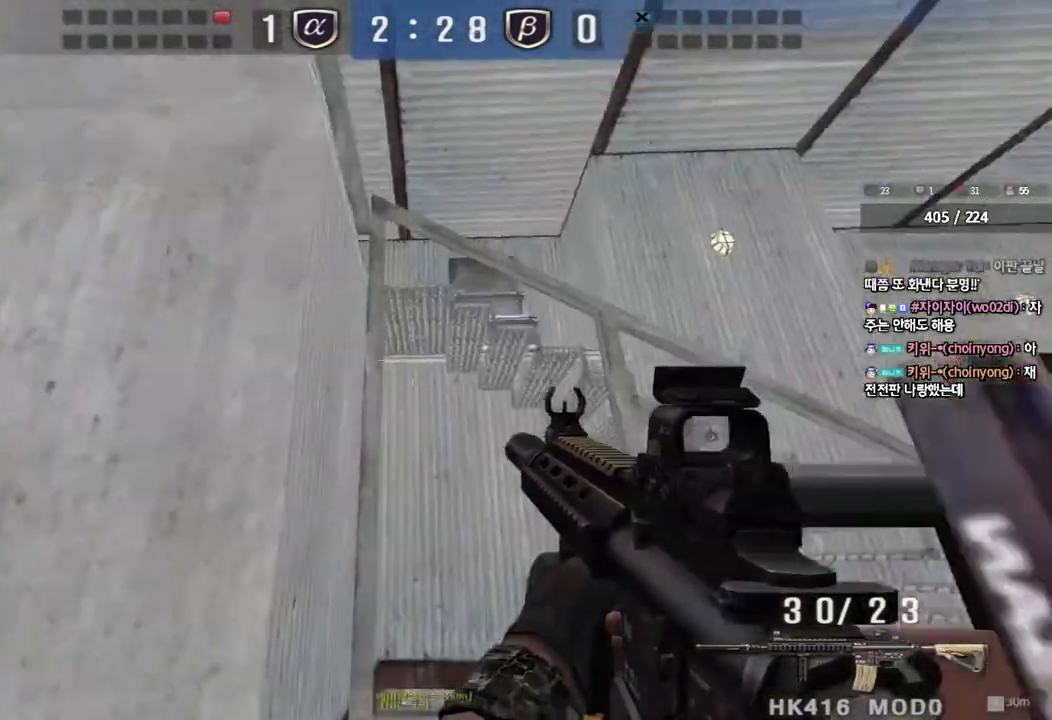
{"keys": ["d", "s"], "events": []}
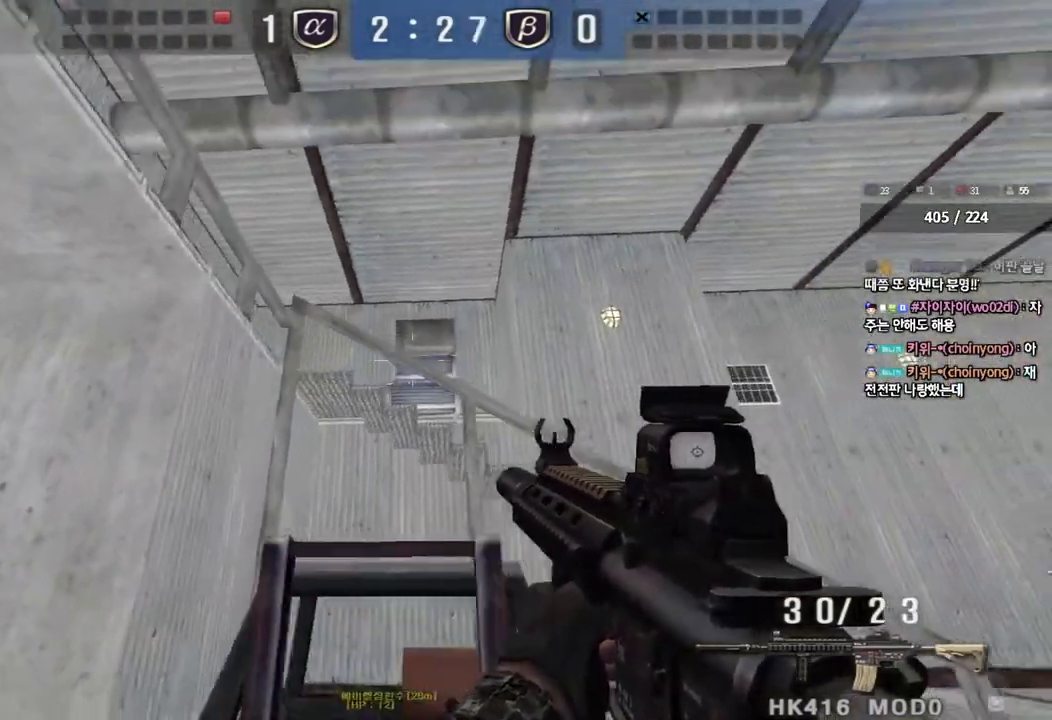
{"keys": ["d", "s"], "events": [[133, "shift", "down"], [217, "shift", "up"]]}
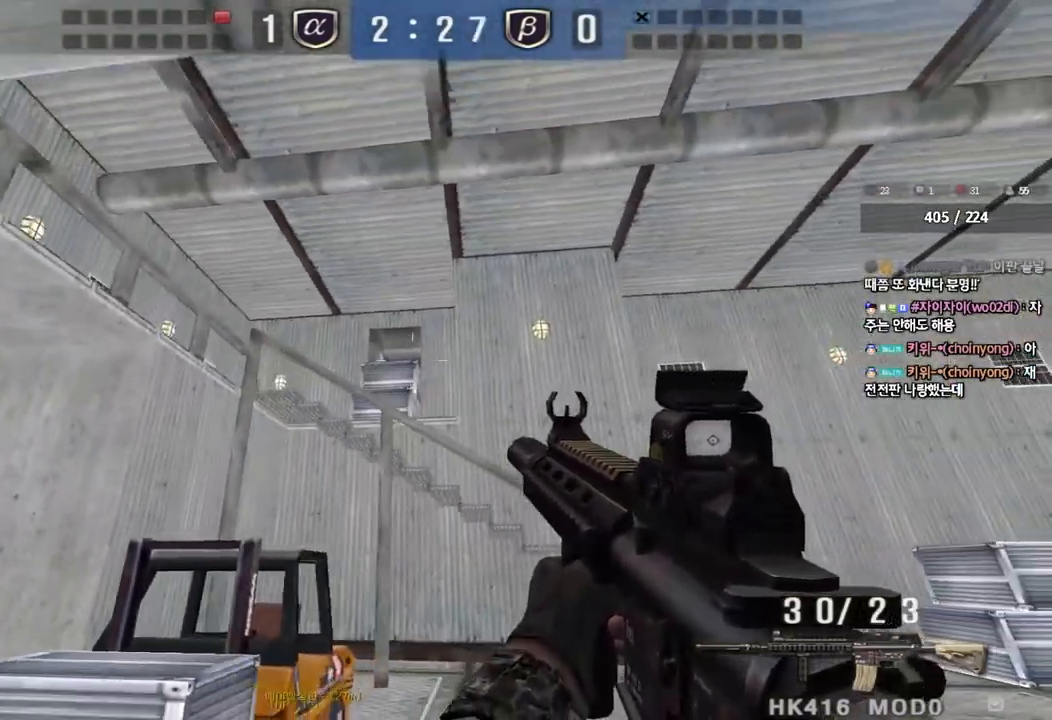
{"keys": ["shift"], "events": [[67, "shift", "down"], [133, "d", "up"], [133, "s", "up"], [267, "s", "down"], [300, "d", "down"], [367, "d", "up"], [383, "s", "up"]]}
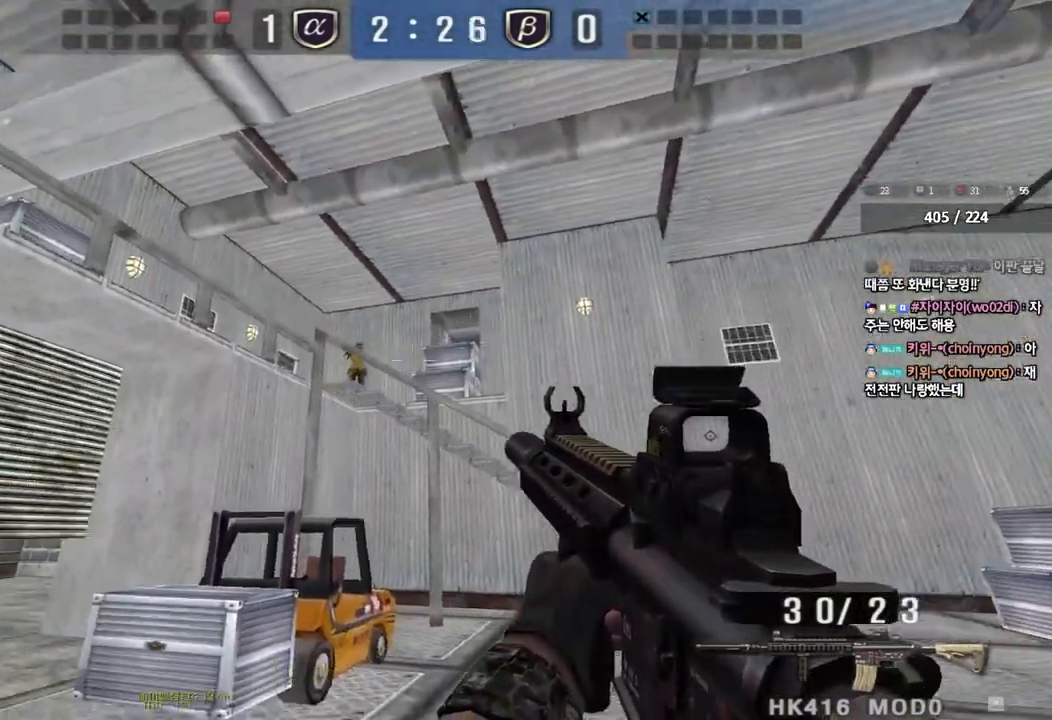
{"keys": ["a", "w"]}
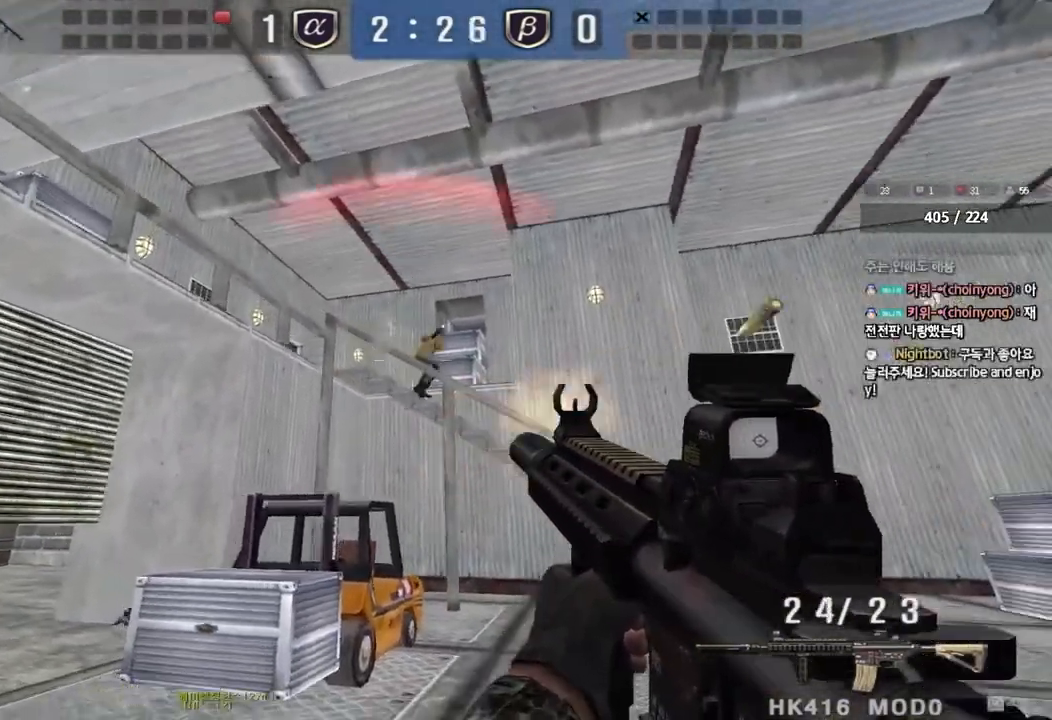
{"keys": ["d", "w"], "events": [[183, "a", "up"], [217, "d", "down"]]}
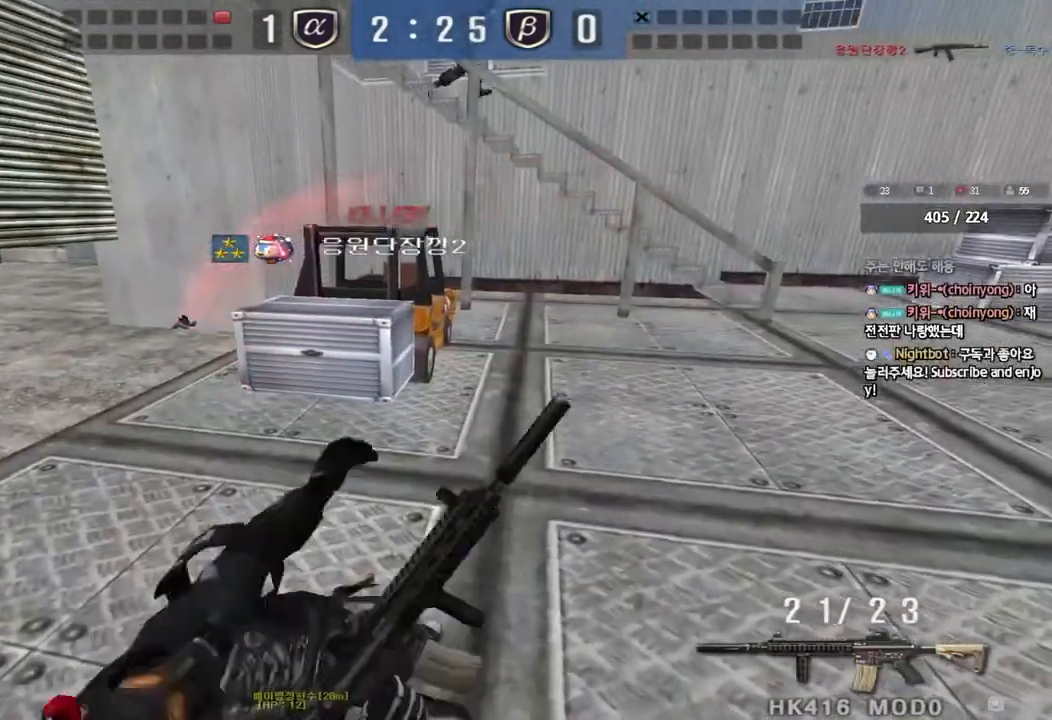
{"keys": [], "events": [[133, "d", "up"], [133, "w", "up"]]}